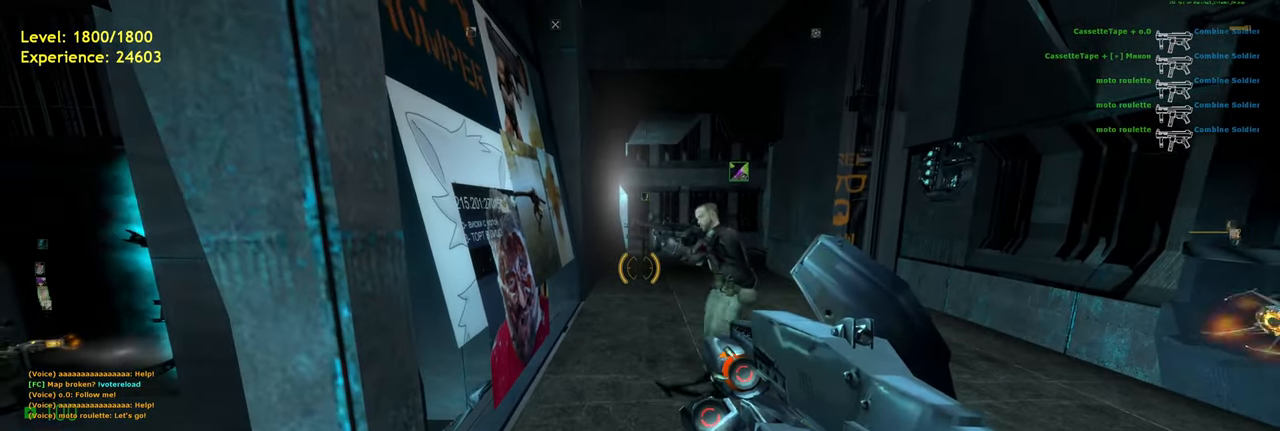
Gameplay with keyboard and mouse; each line is a JSON object with the keys and mouse buttons held at the frame after it. "events" lists presses ("down") and releases ("up") of "a", "ctrl", "d", "e", "f", "q", "r", "s", "shift", "space", "tab", "w", "mouse_left", "mouse_wheel", "mouse_right", "mouse_mb4" and "mouse_mb5" between this image and that frame as [ms after this image, input, new state], when the widget could be followed in between. "mouse_left", "mouse_wheel", "mouse_right", "mouse_mb4", "mouse_mb5" = the "left", "wheel", "right", "mb4", "mb5" buttons of the "mouse" list. No other keys are recorded. "wheel" means that the mouse wheel is clicked or scrolled. Mouse movement is not recorded.
{"keys": [], "mouse": [], "events": []}
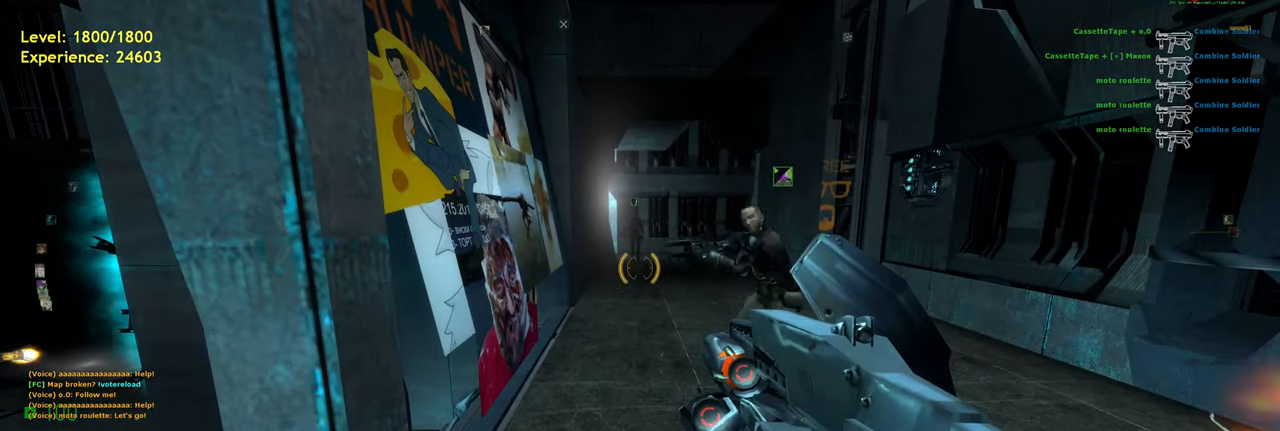
{"keys": [], "mouse": [], "events": [[340, "d", "down"], [420, "d", "up"]]}
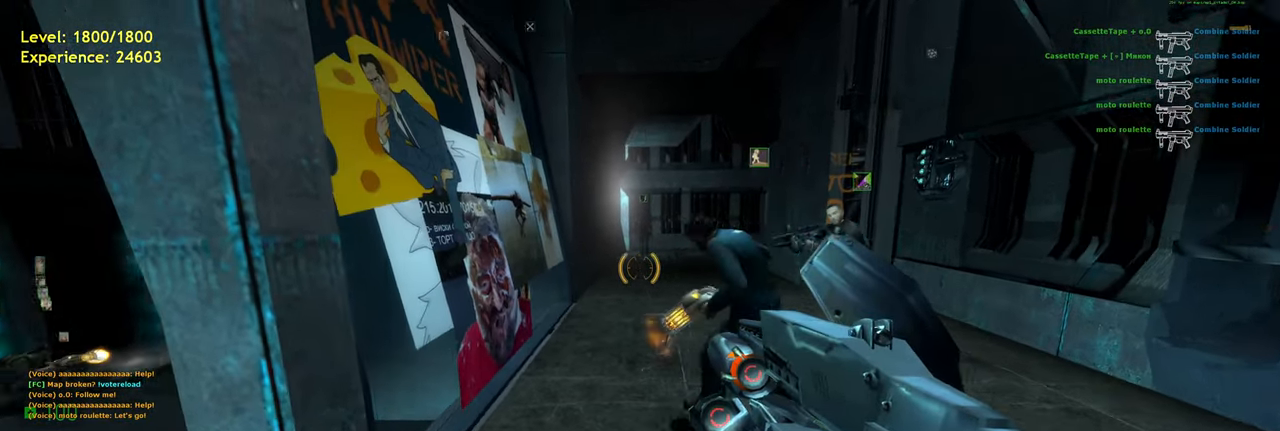
{"keys": [], "mouse": [], "events": [[120, "w", "down"], [280, "w", "up"]]}
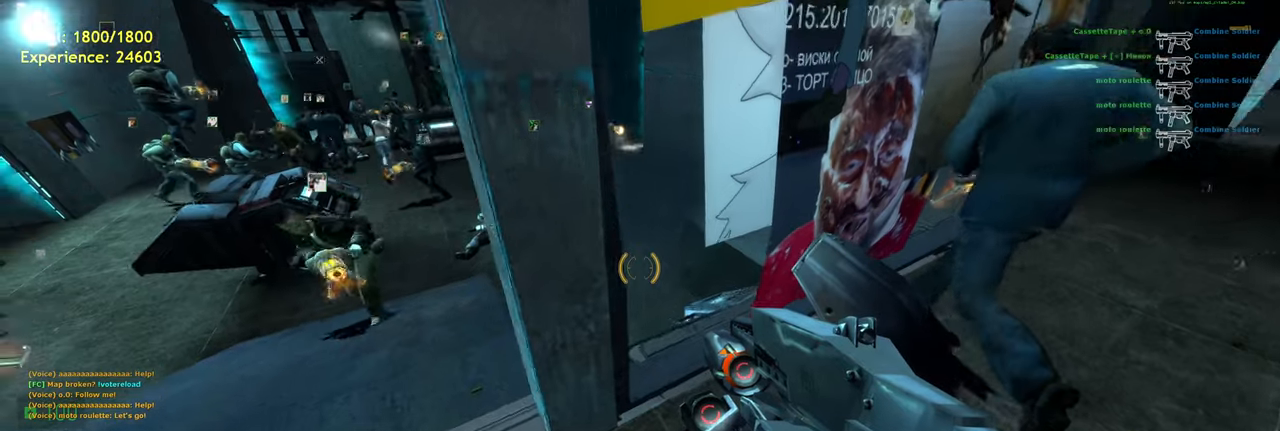
{"keys": ["s"], "mouse": [], "events": [[280, "s", "down"]]}
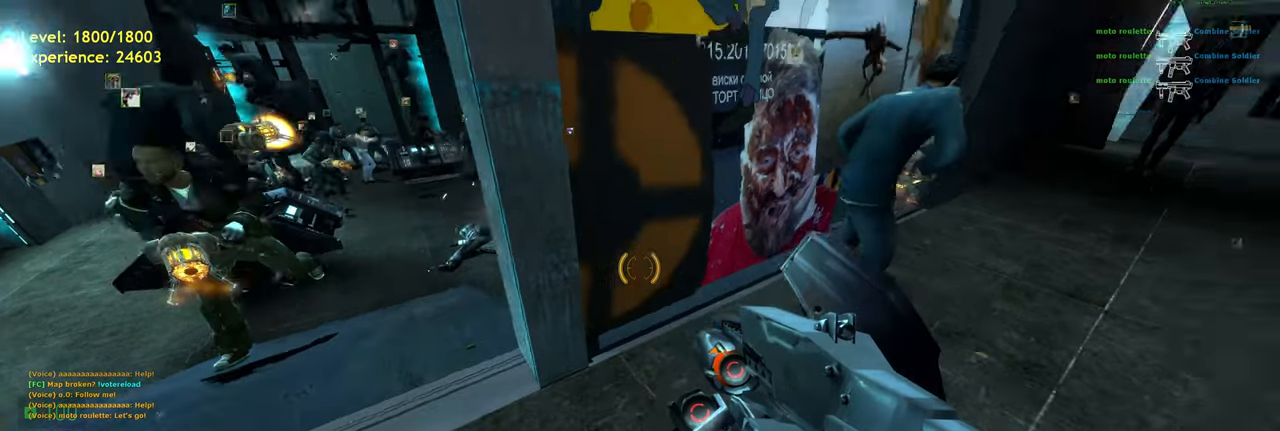
{"keys": [], "mouse": [], "events": [[100, "s", "up"]]}
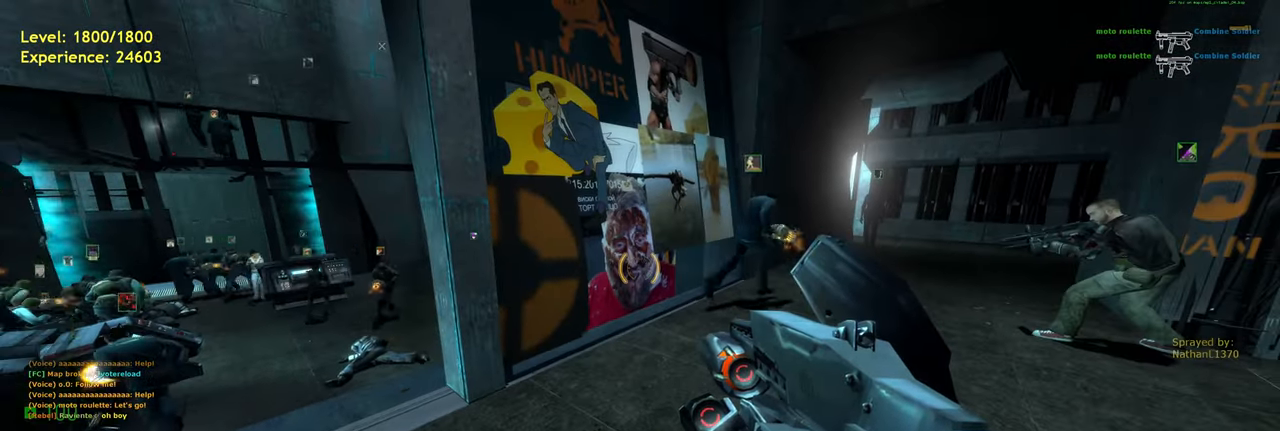
{"keys": [], "mouse": [], "events": [[320, "a", "down"], [480, "a", "up"]]}
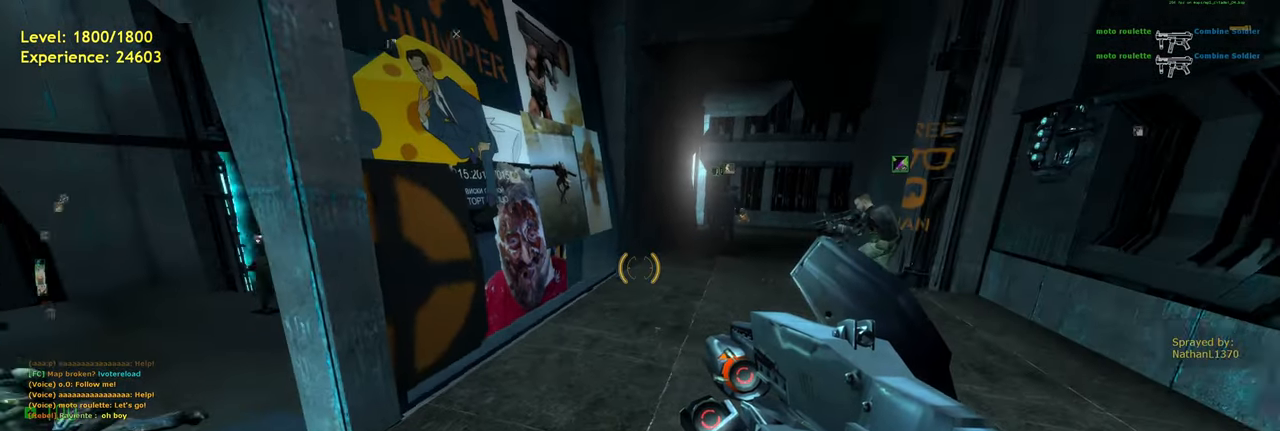
{"keys": [], "mouse": [], "events": []}
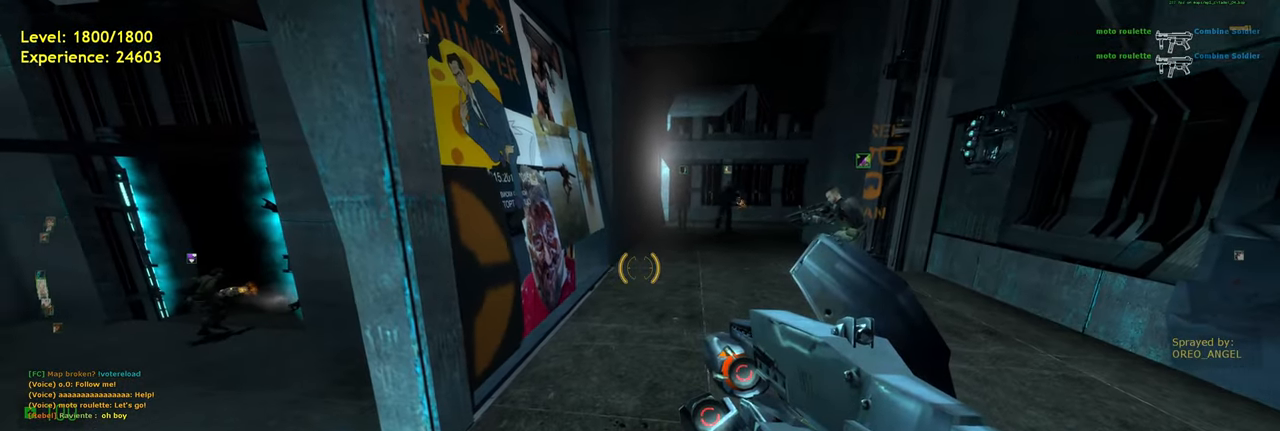
{"keys": [], "mouse": [], "events": [[40, "w", "down"], [80, "w", "up"], [260, "a", "down"], [320, "a", "up"]]}
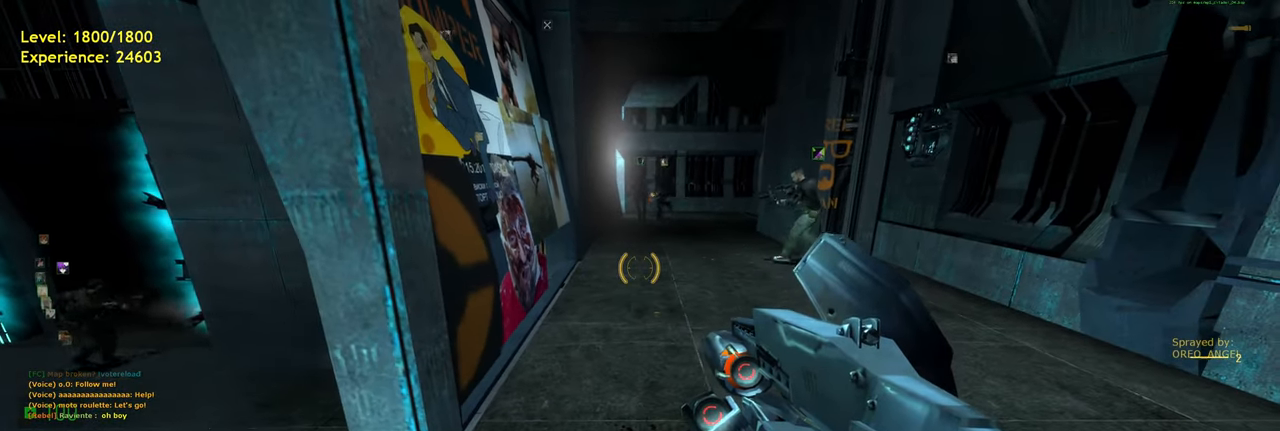
{"keys": [], "mouse": [], "events": [[200, "w", "down"], [280, "w", "up"]]}
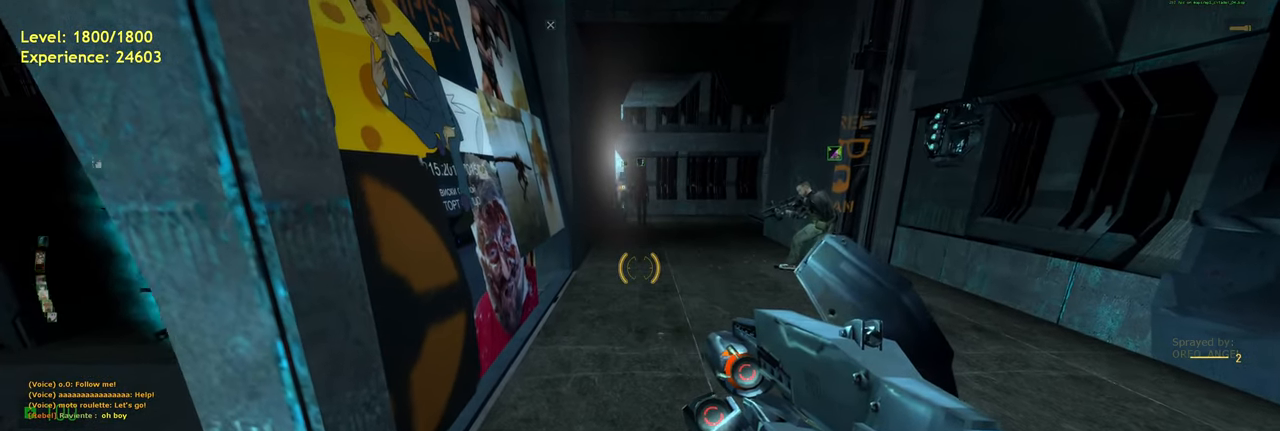
{"keys": [], "mouse": [], "events": []}
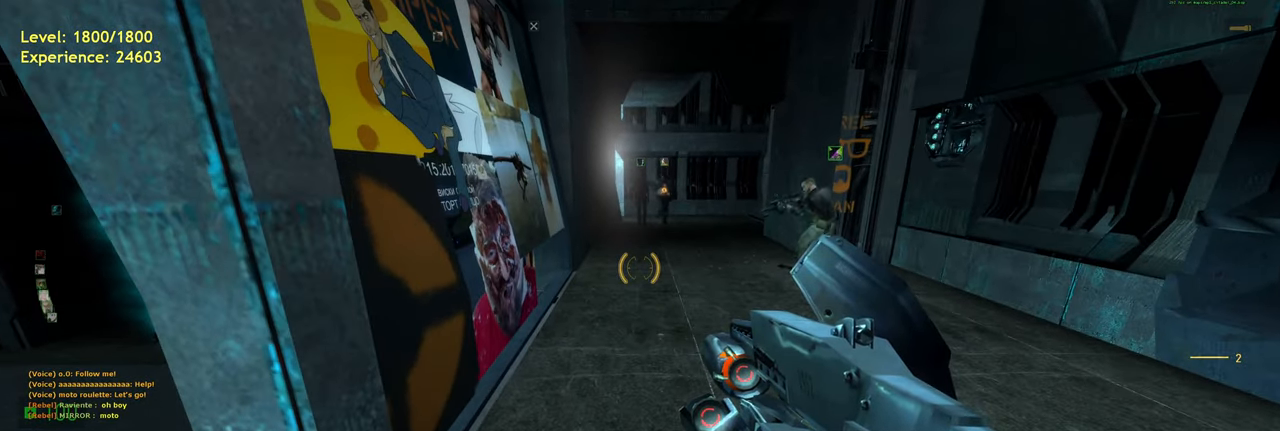
{"keys": [], "mouse": [], "events": []}
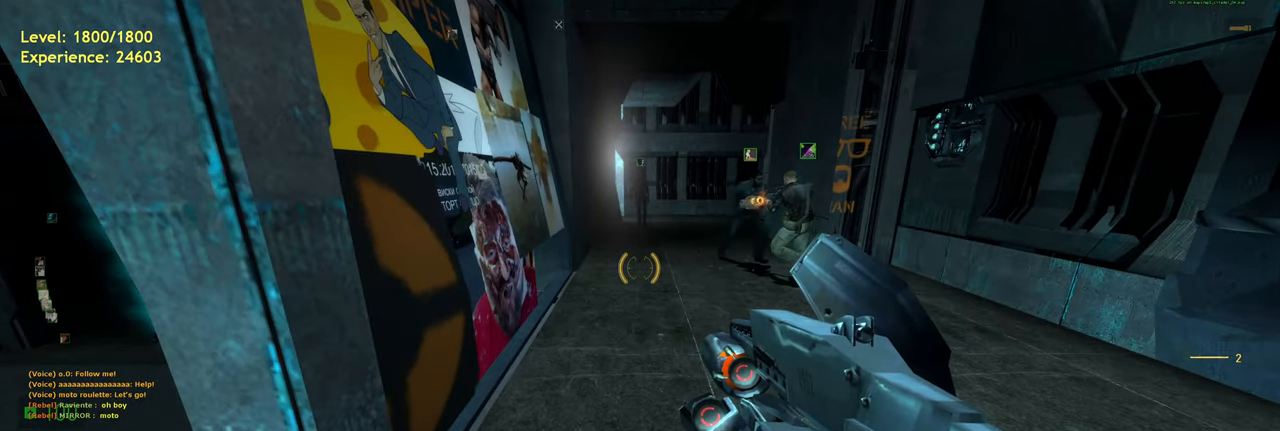
{"keys": [], "mouse": [], "events": [[120, "s", "down"], [200, "s", "up"]]}
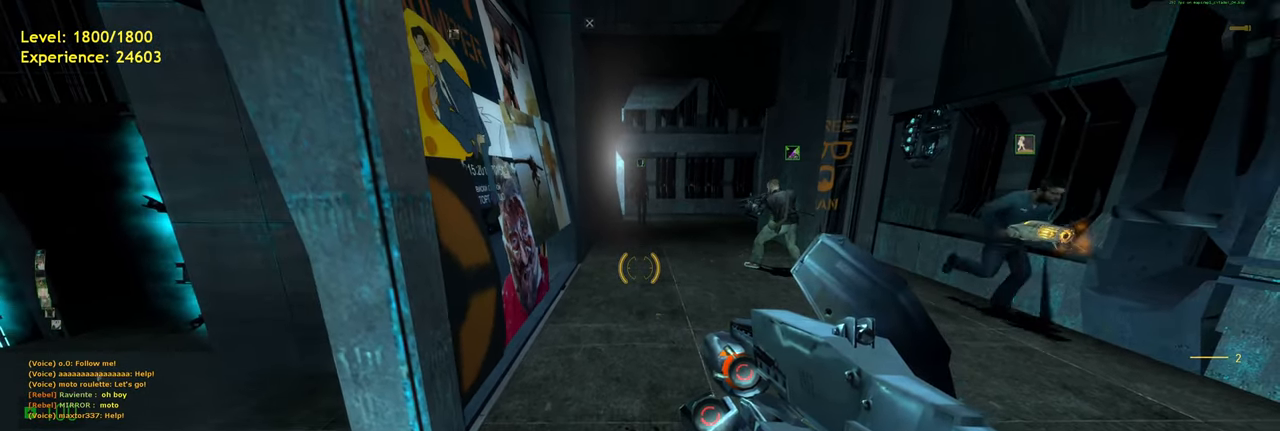
{"keys": [], "mouse": [], "events": [[60, "w", "down"], [100, "w", "up"]]}
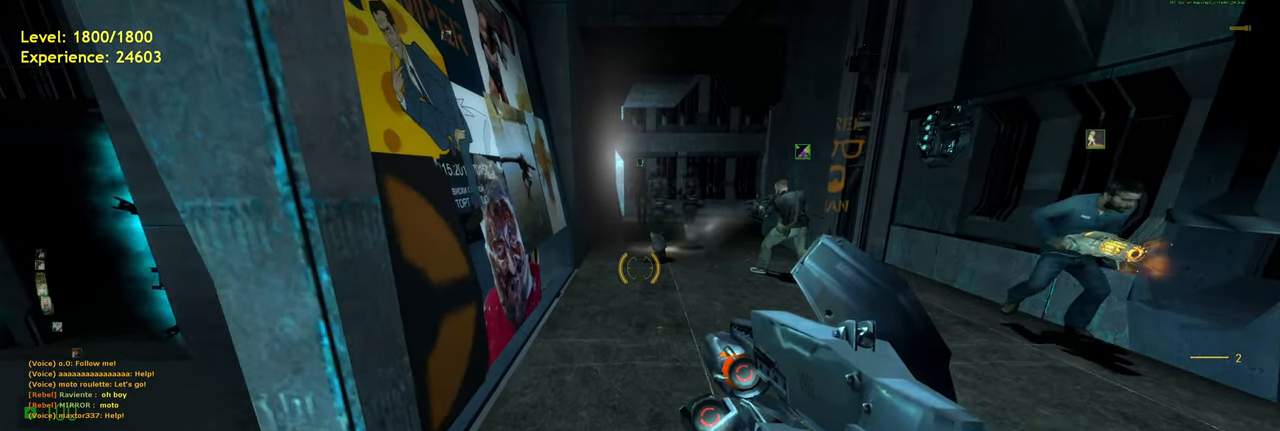
{"keys": [], "mouse": [], "events": [[220, "w", "down"], [280, "w", "up"]]}
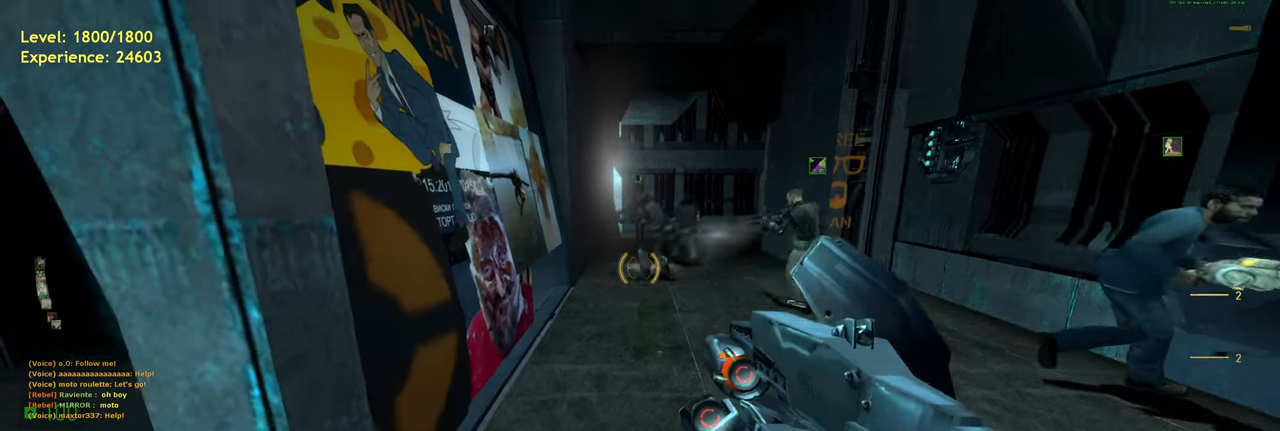
{"keys": [], "mouse": ["left"], "events": [[40, "mouse_left", "down"], [40, "w", "down"], [500, "w", "up"]]}
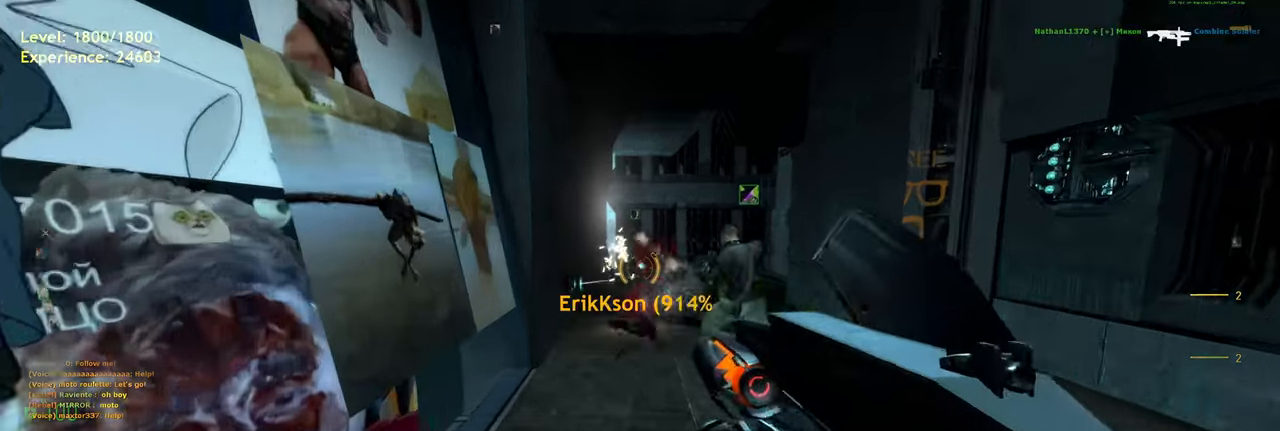
{"keys": ["w"], "mouse": ["left"], "events": [[180, "s", "down"], [200, "mouse_left", "up"], [320, "s", "up"], [360, "d", "down"], [380, "mouse_left", "down"], [440, "w", "down"], [480, "d", "up"]]}
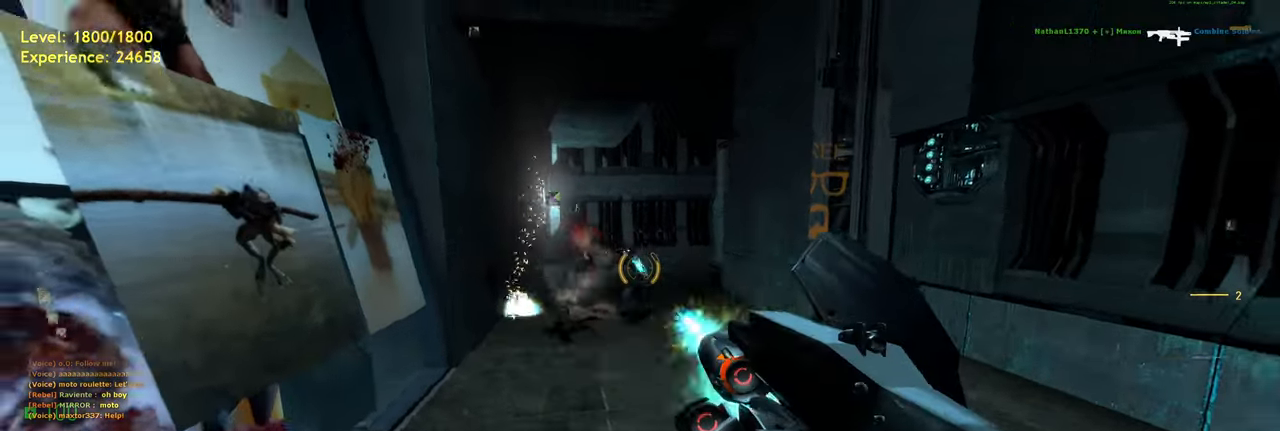
{"keys": [], "mouse": ["left"], "events": [[120, "w", "up"], [300, "s", "down"], [500, "s", "up"]]}
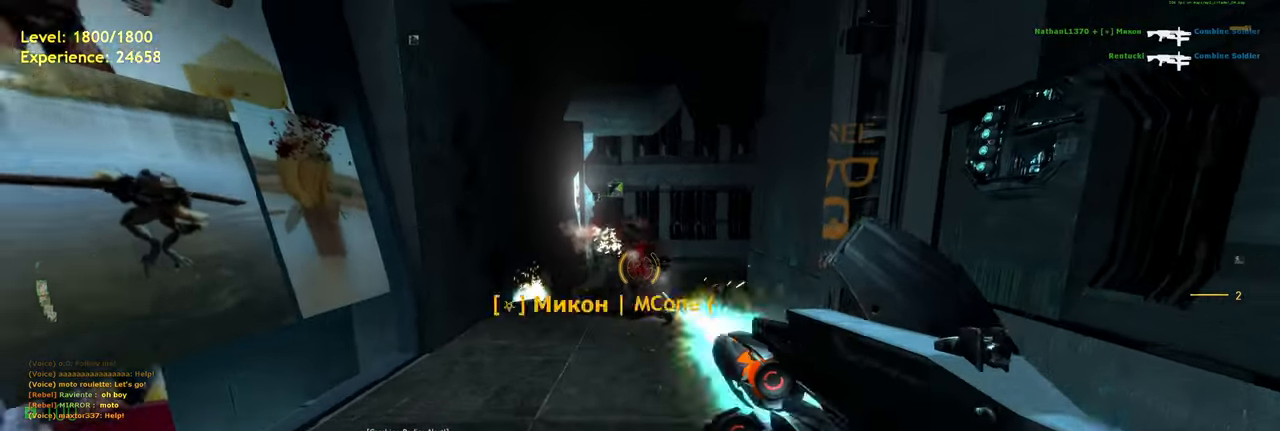
{"keys": ["w"], "mouse": [], "events": [[80, "mouse_left", "up"], [180, "a", "down"], [360, "w", "down"], [480, "a", "up"]]}
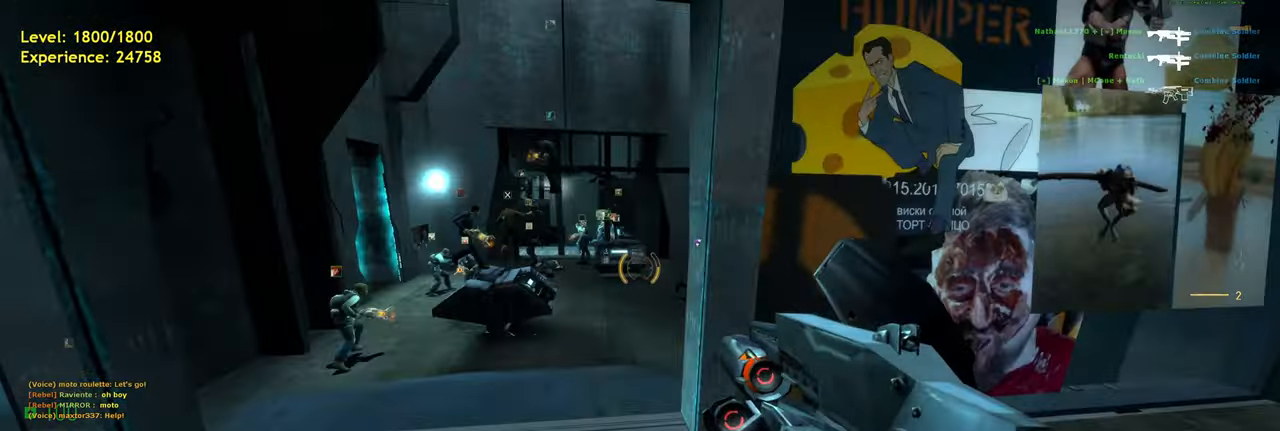
{"keys": ["w"], "mouse": [], "events": [[140, "a", "down"], [160, "w", "up"], [260, "w", "down"], [300, "a", "up"], [360, "d", "down"], [480, "d", "up"]]}
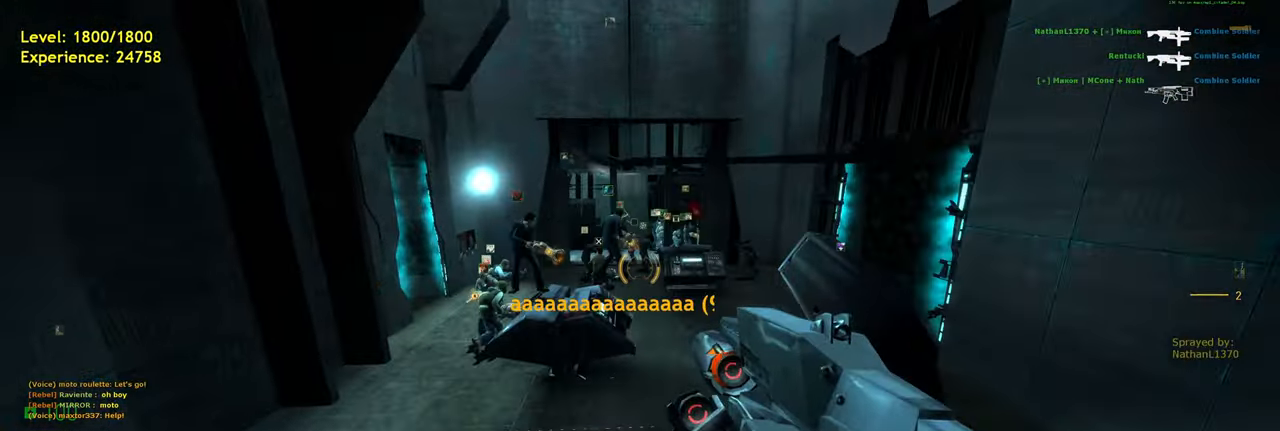
{"keys": ["shift", "w"], "mouse": [], "events": [[40, "shift", "down"], [240, "d", "down"], [380, "d", "up"]]}
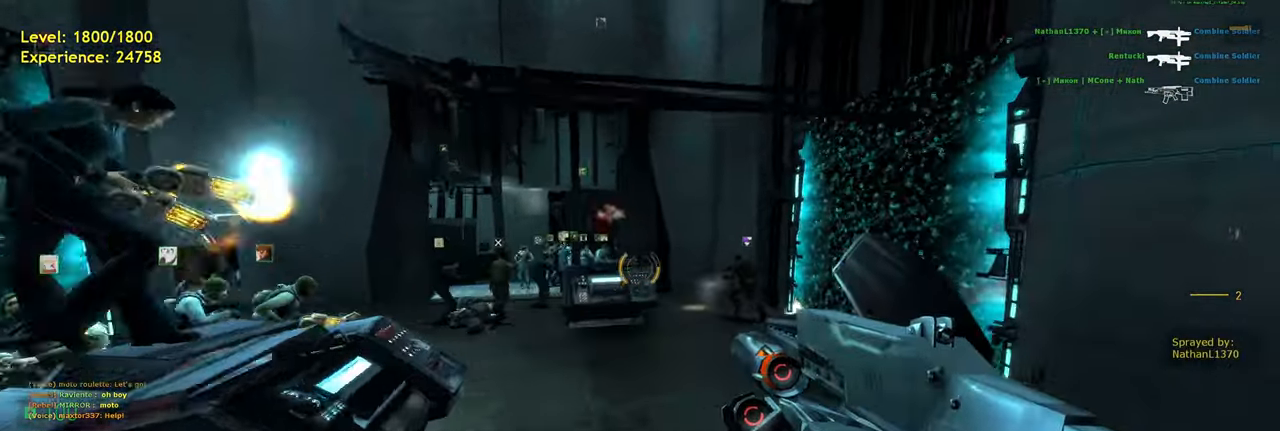
{"keys": ["d", "shift", "w"], "mouse": [], "events": [[60, "mouse_left", "down"], [160, "d", "down"], [220, "mouse_left", "up"], [340, "mouse_left", "down"], [380, "d", "up"], [460, "mouse_left", "up"], [500, "d", "down"]]}
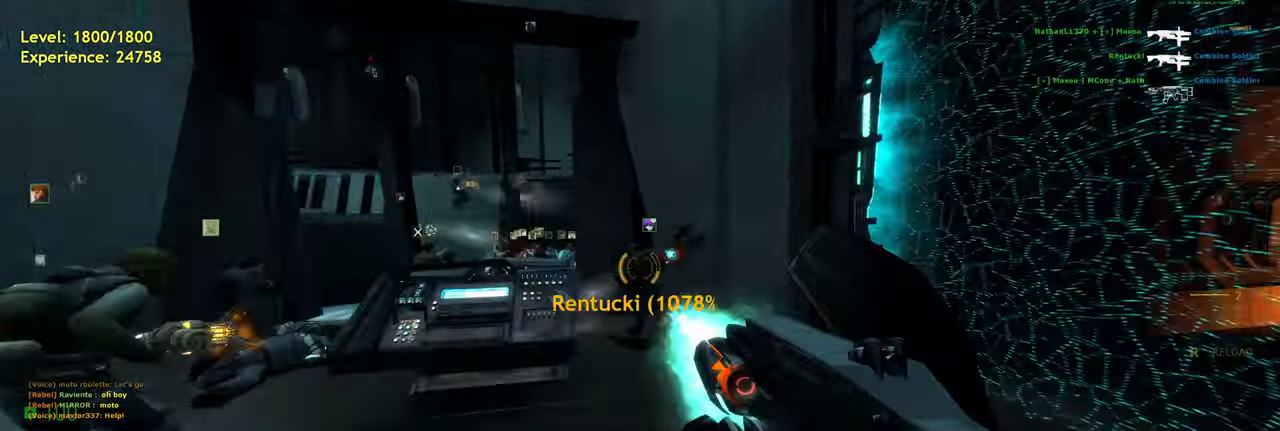
{"keys": ["w"], "mouse": ["left"], "events": [[180, "mouse_left", "down"], [240, "d", "up"], [300, "mouse_left", "up"], [400, "shift", "up"], [420, "mouse_left", "down"]]}
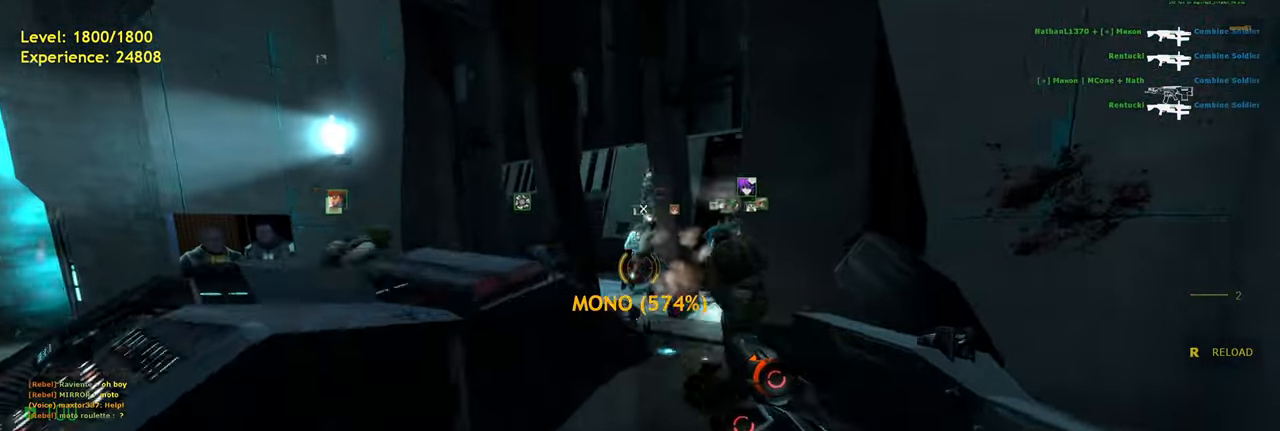
{"keys": [], "mouse": [], "events": [[60, "mouse_left", "up"], [120, "w", "up"], [260, "mouse_left", "down"], [400, "mouse_left", "up"], [400, "w", "down"], [500, "w", "up"]]}
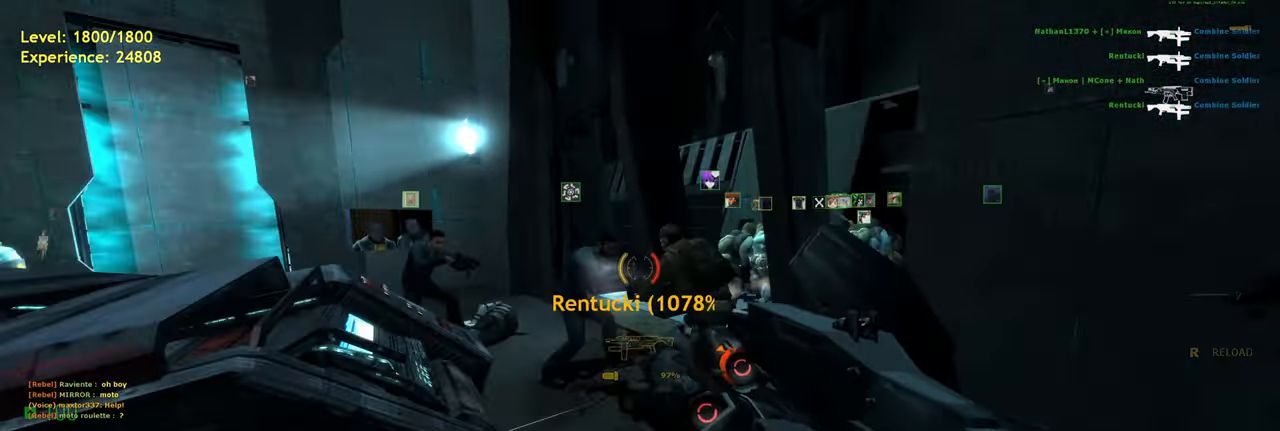
{"keys": ["d", "shift", "w"], "mouse": [], "events": [[200, "d", "down"], [340, "w", "down"], [420, "shift", "down"]]}
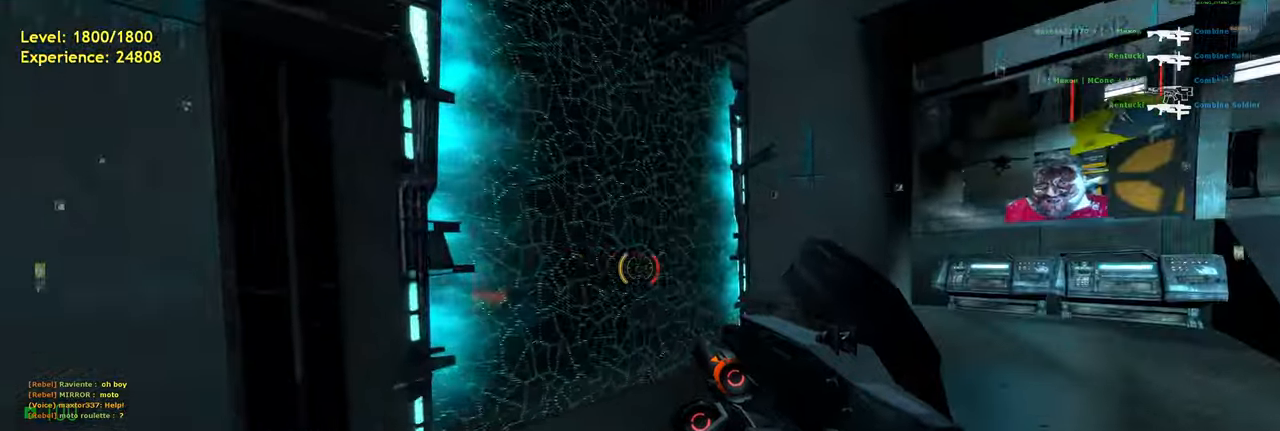
{"keys": [], "mouse": [], "events": [[60, "w", "up"], [120, "d", "up"], [140, "shift", "up"], [180, "w", "down"], [320, "a", "down"], [400, "w", "up"], [480, "a", "up"]]}
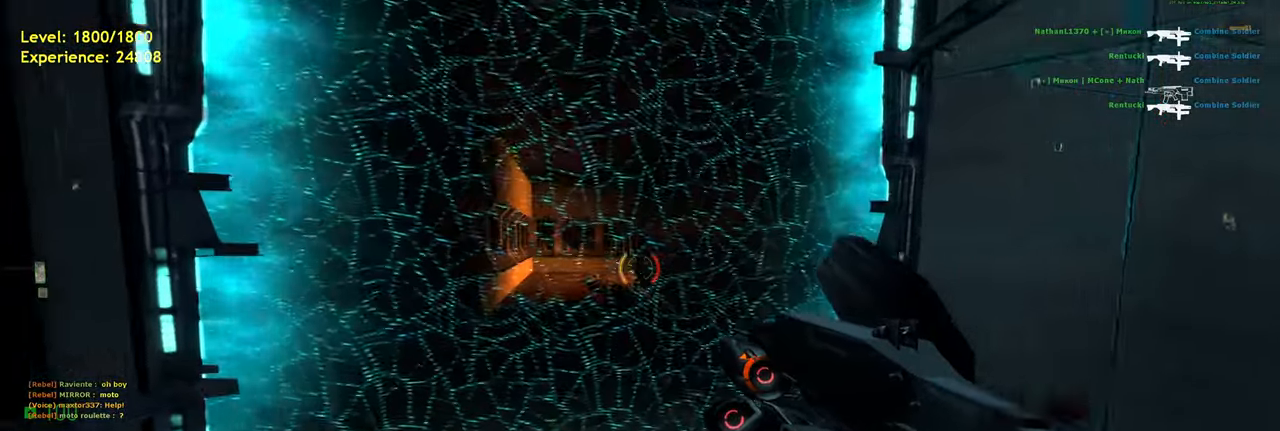
{"keys": ["shift", "w"], "mouse": [], "events": [[200, "a", "down"], [240, "w", "down"], [320, "a", "up"], [500, "shift", "down"]]}
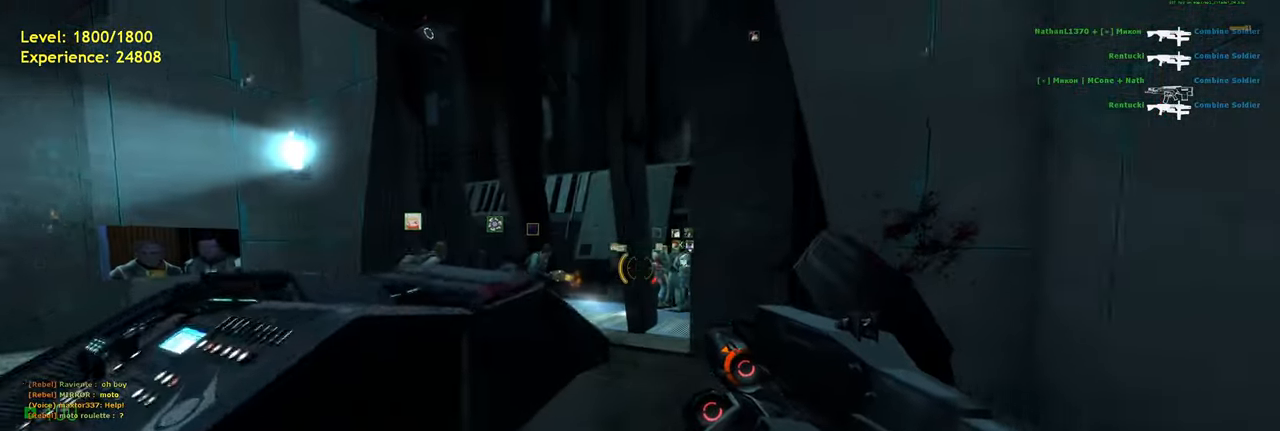
{"keys": ["a"], "mouse": [], "events": [[140, "d", "down"], [200, "shift", "up"], [260, "d", "up"], [420, "a", "down"], [460, "w", "up"]]}
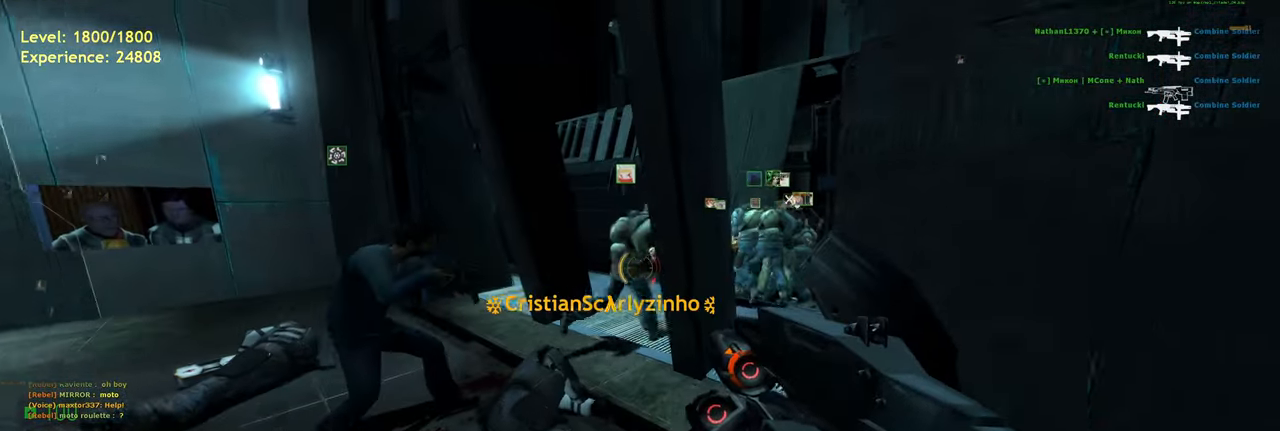
{"keys": ["a", "w"], "mouse": [], "events": [[80, "a", "up"], [400, "w", "down"], [460, "a", "down"]]}